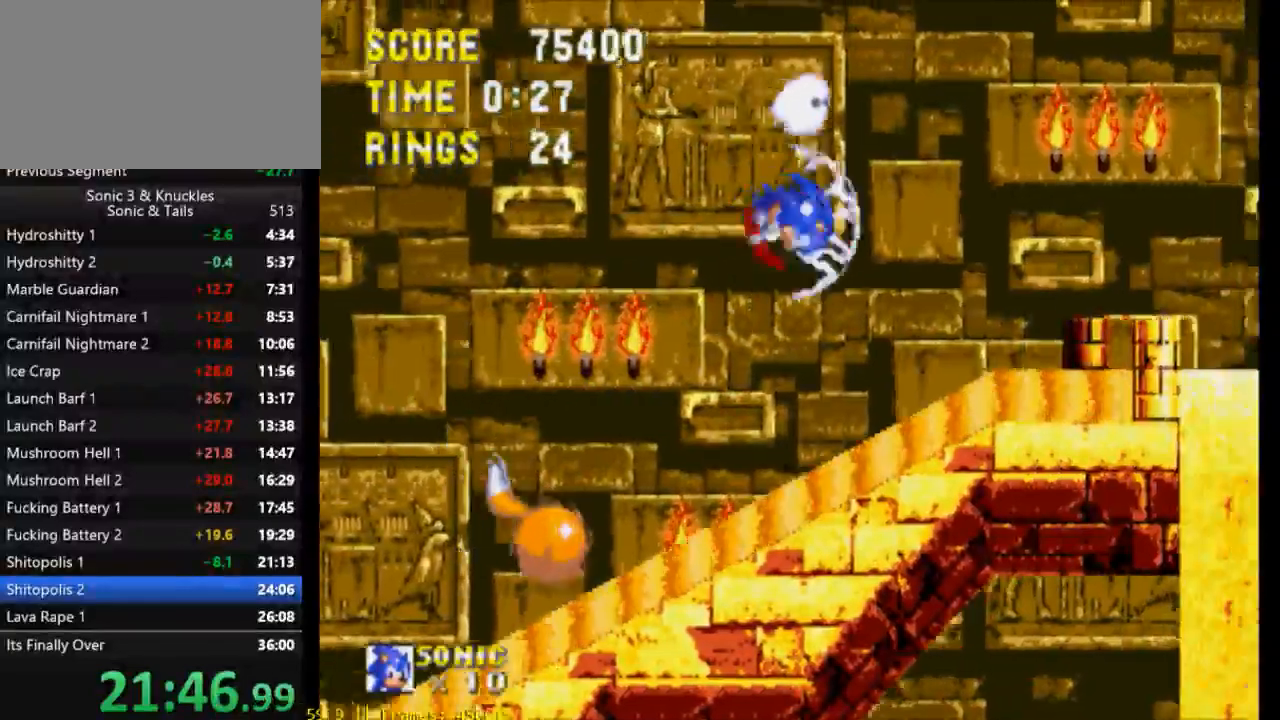
Gameplay with a controller (Xbox layout); each line is a JSON object with the inputs held at the frame after it. "events" lists button and stick changes between this image and that frame as [ms after this image, input, new state], when the widget could be followed in between. Not read: left_stick right_stick.
{"buttons": ["X", "DPAD_RIGHT"], "events": [[300, "X", "up"], [300, "Y", "up"], [467, "X", "down"]]}
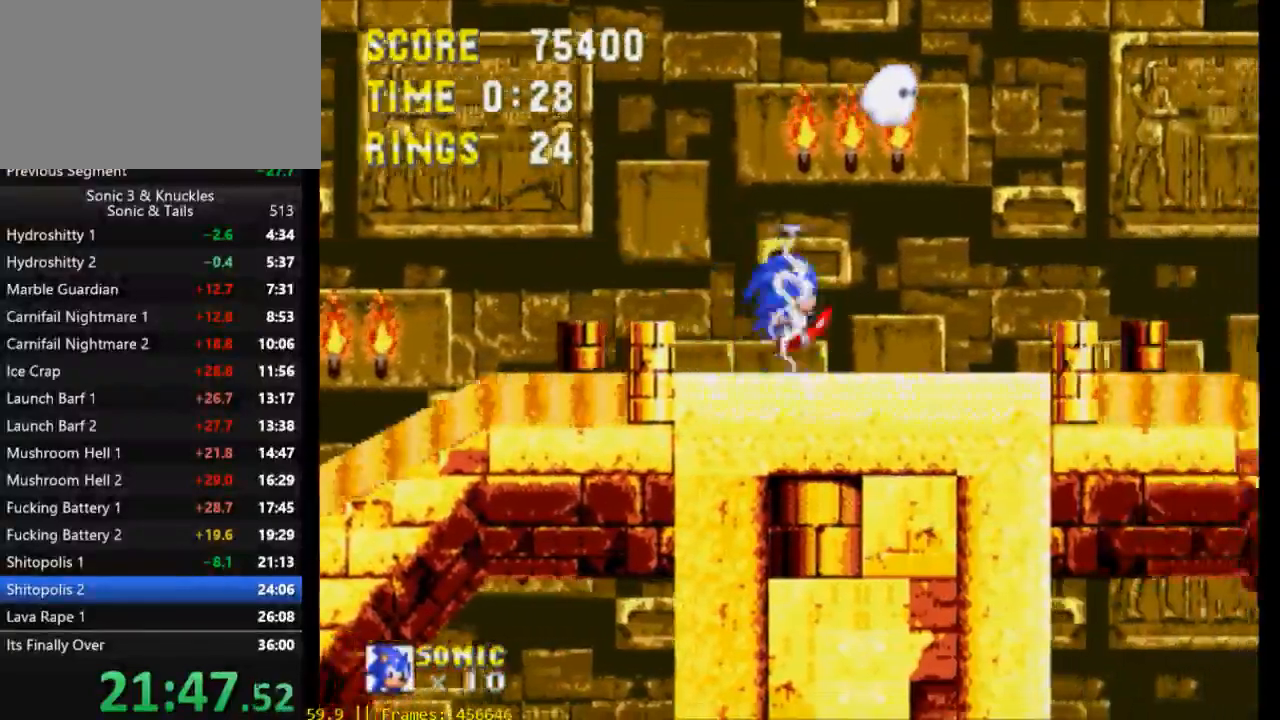
{"buttons": ["X", "Y", "DPAD_RIGHT"], "events": [[500, "Y", "down"]]}
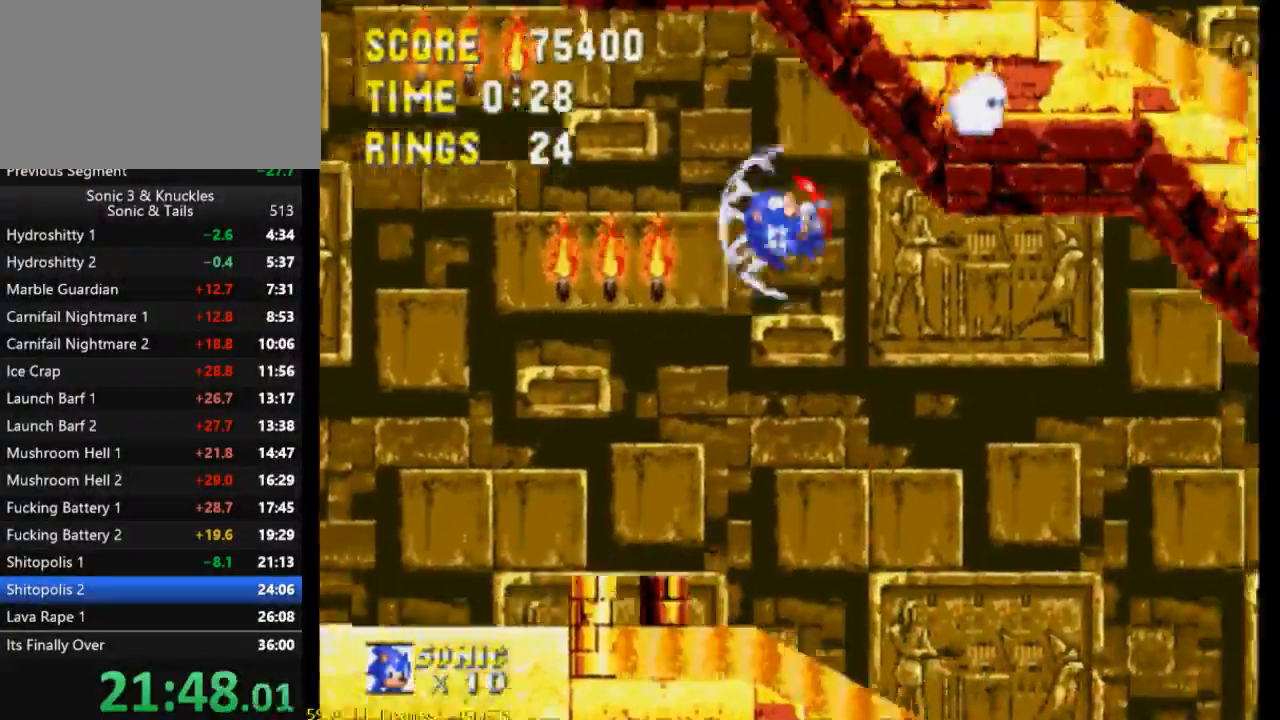
{"buttons": ["X", "DPAD_RIGHT"], "events": [[500, "Y", "up"]]}
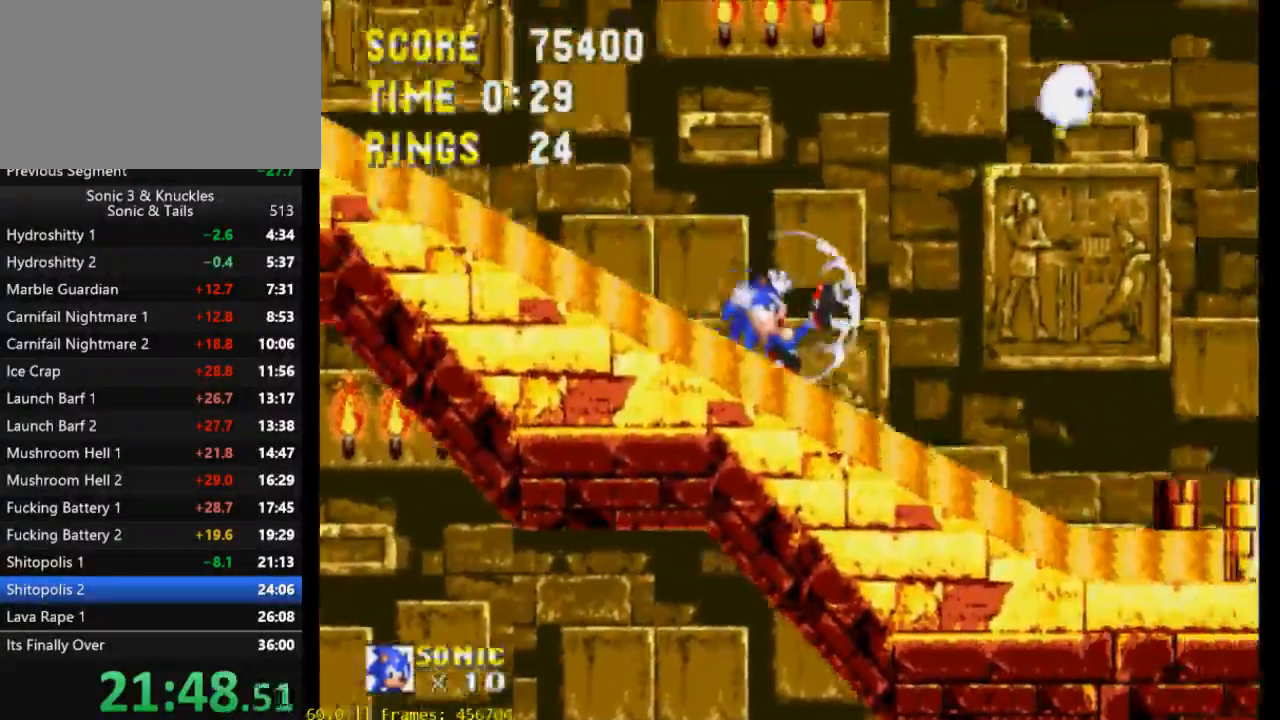
{"buttons": ["DPAD_RIGHT"], "events": [[33, "X", "up"]]}
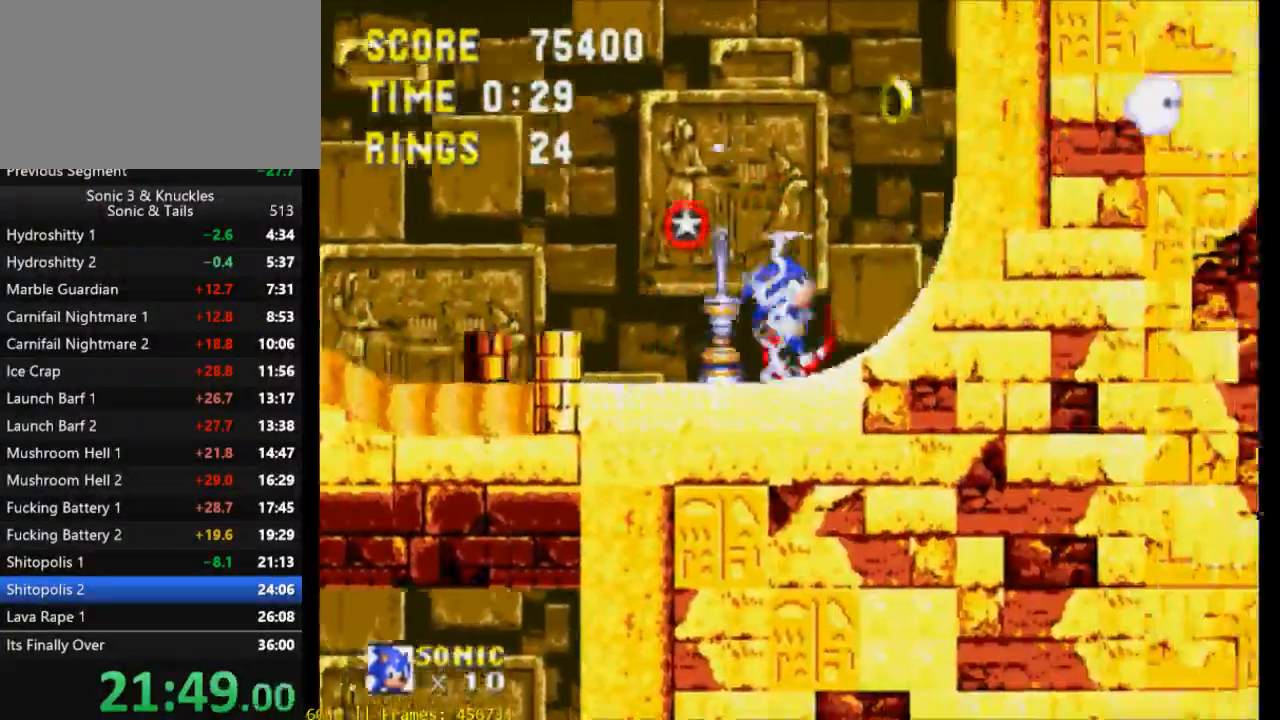
{"buttons": ["X", "DPAD_RIGHT"], "events": [[100, "X", "down"]]}
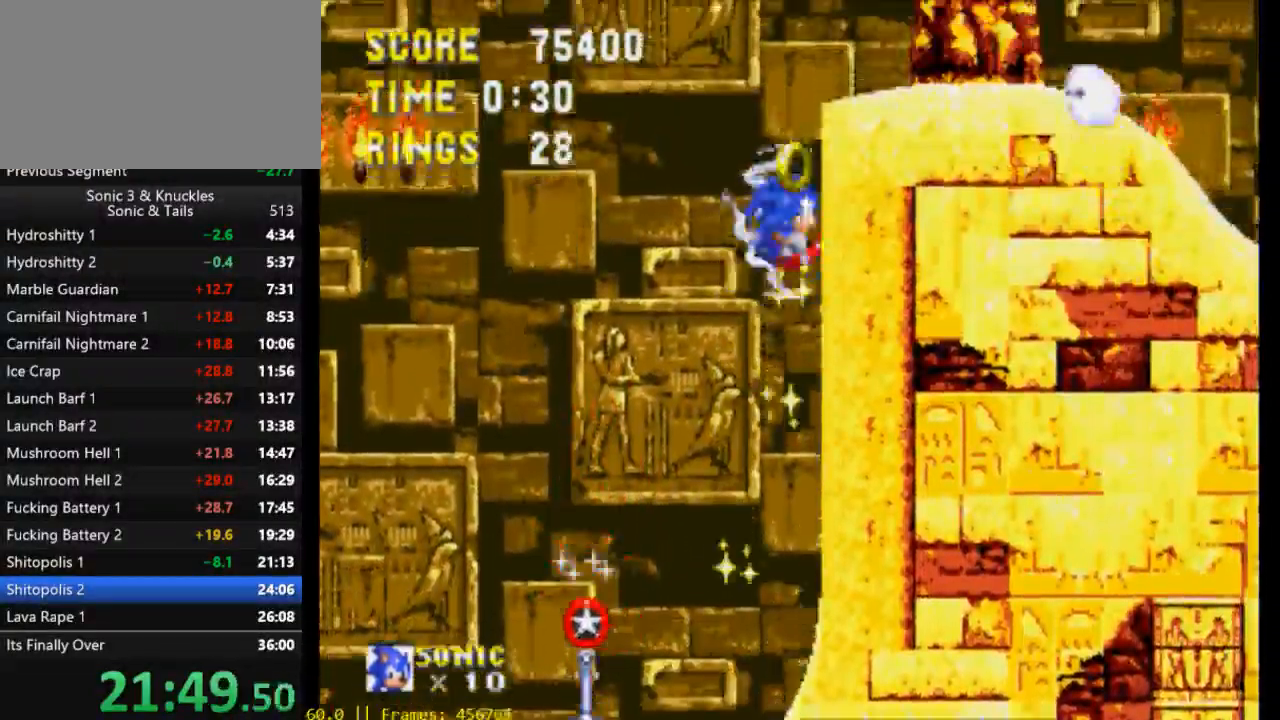
{"buttons": ["X", "Y", "DPAD_RIGHT"], "events": [[200, "Y", "down"]]}